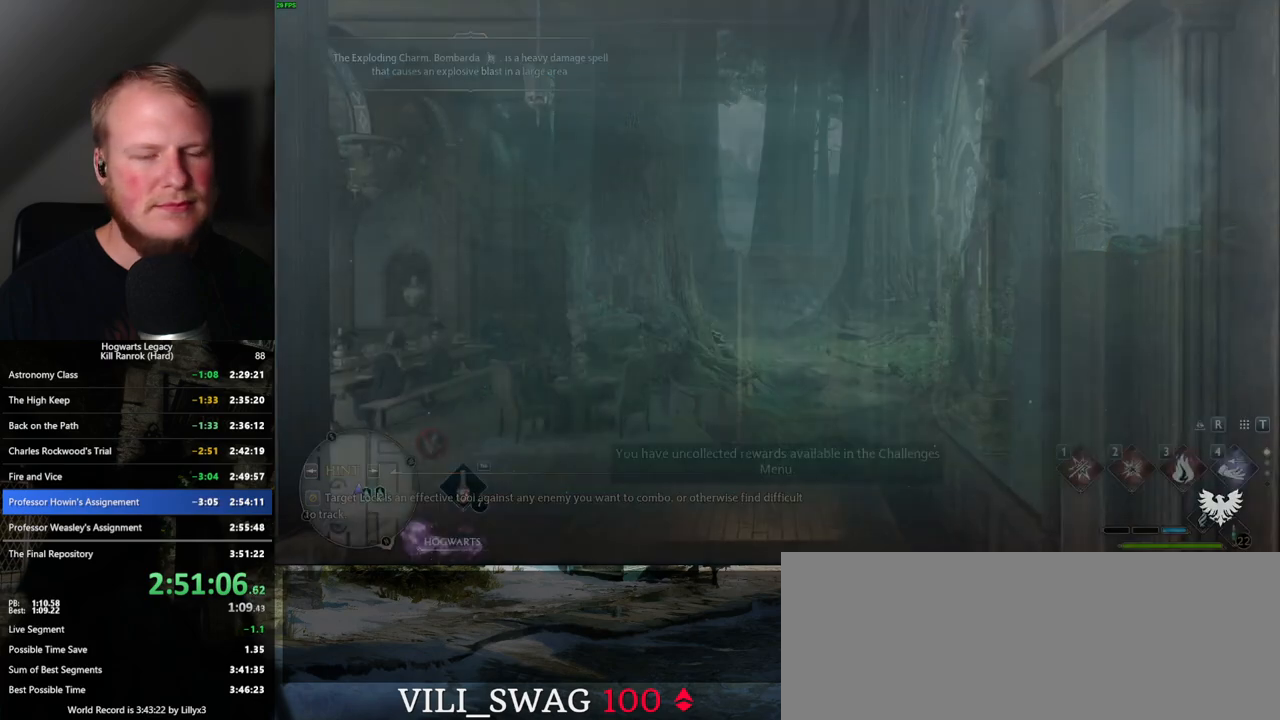
Gameplay with keyboard and mouse; each line is a JSON object with the keys and mouse buttons held at the frame after it. "events" lists presses ("down") and releases ("up") of ".", "/", "0", "1", "2", "3", "4", "5", "6", "7", "8", "9", "a", "alt_l", "alt_r", "b", "backslash", "backspace", "c", "caps_lock", "comma", "ctrl_l", "ctrl_r", "d", "e", "equals", "escape", "f", "f1", "f10", "f11", "f12", "f2", "f3", "f4", "f5", "f6", "f7", "f8", "f9", "g", "h", "i", "j", "k", "l", "lbracket", "m", "minus", "n", "o", "p", "q", "quote", "r", "rbracket", "return", "s", "semicolon", "shift_l", "shift_r", "space", "super_l", "super_r", "t", "tab", "tilde", "u", "v", "w", "x", "y", "z", "mouse_left", "mouse_wheel", "mouse_right", "mouse_mb4" and "mouse_mb5" between this image and that frame as [ms after this image, input, new state], when the widget could be followed in between. "mouse_left", "mouse_wheel", "mouse_right", "mouse_mb4", "mouse_mb5" = the "left", "wheel", "right", "mb4", "mb5" buttons of the "mouse" list. No other keys are recorded. "wheel" means that the mouse wheel is clicked or scrolled. Mouse movement is not recorded.
{"keys": ["a", "s", "space"], "mouse": [], "events": [[317, "a", "down"], [317, "s", "down"], [417, "space", "down"]]}
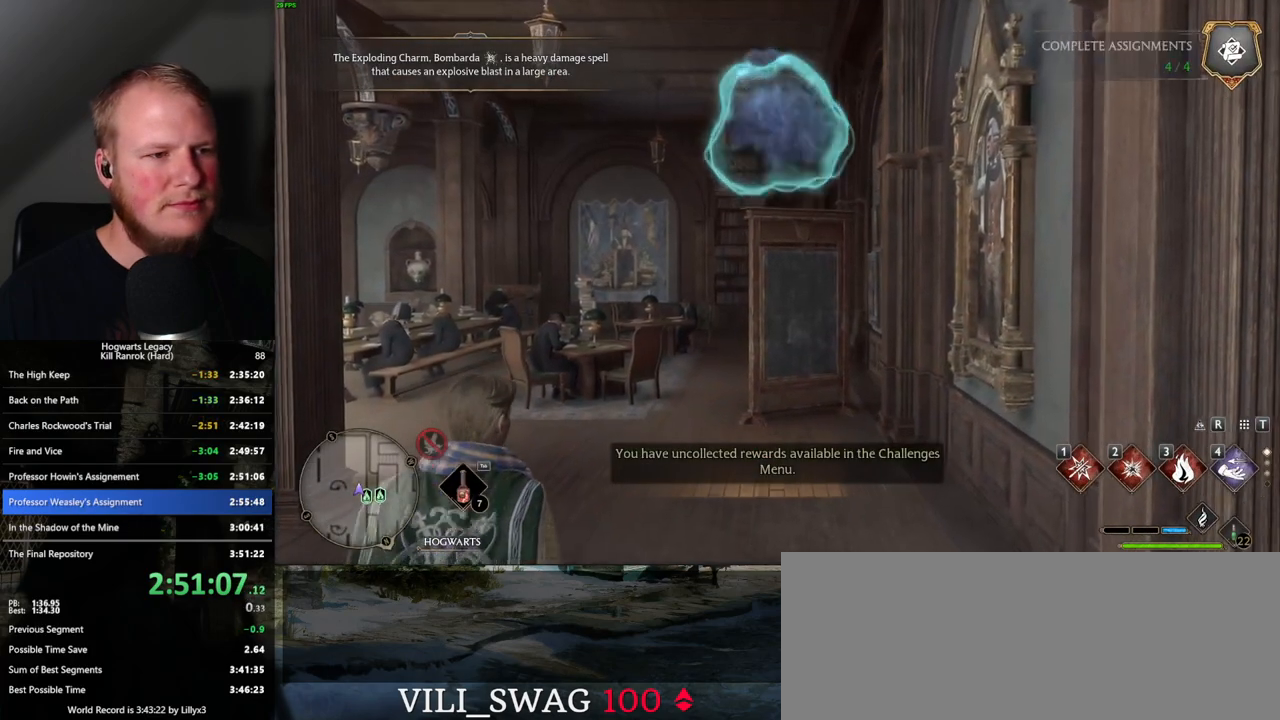
{"keys": ["a", "s"], "mouse": [], "events": [[17, "space", "up"], [300, "space", "down"], [400, "space", "up"]]}
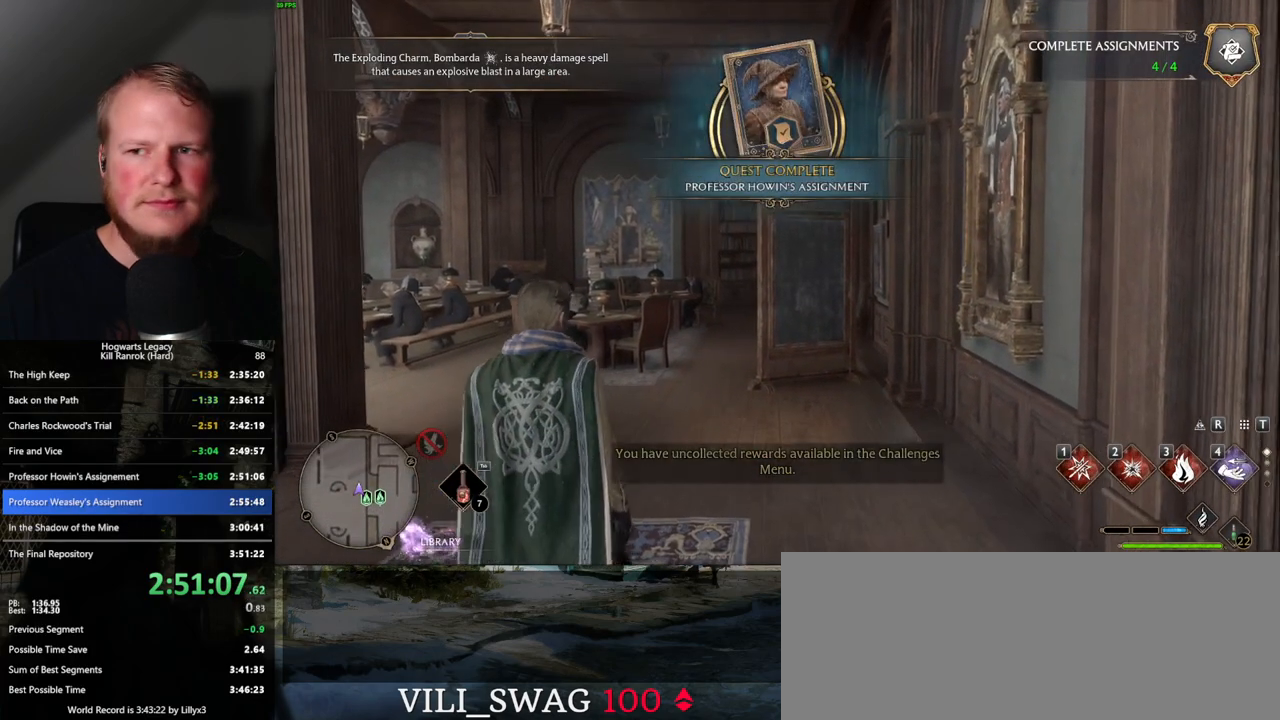
{"keys": ["a", "s", "space"], "mouse": [], "events": [[17, "space", "down"], [67, "space", "up"], [200, "space", "down"], [267, "space", "up"], [467, "space", "down"]]}
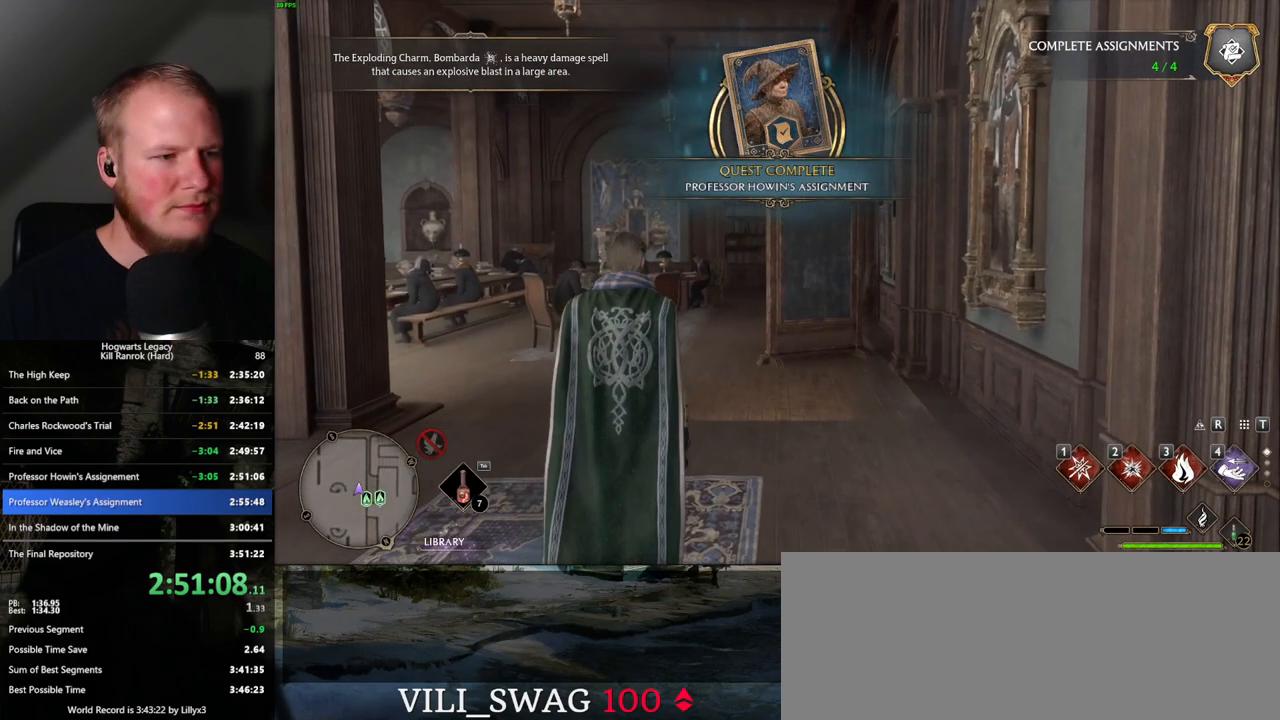
{"keys": ["a", "s"], "mouse": [], "events": [[33, "space", "up"], [117, "space", "down"], [233, "space", "up"], [317, "space", "down"], [467, "space", "up"]]}
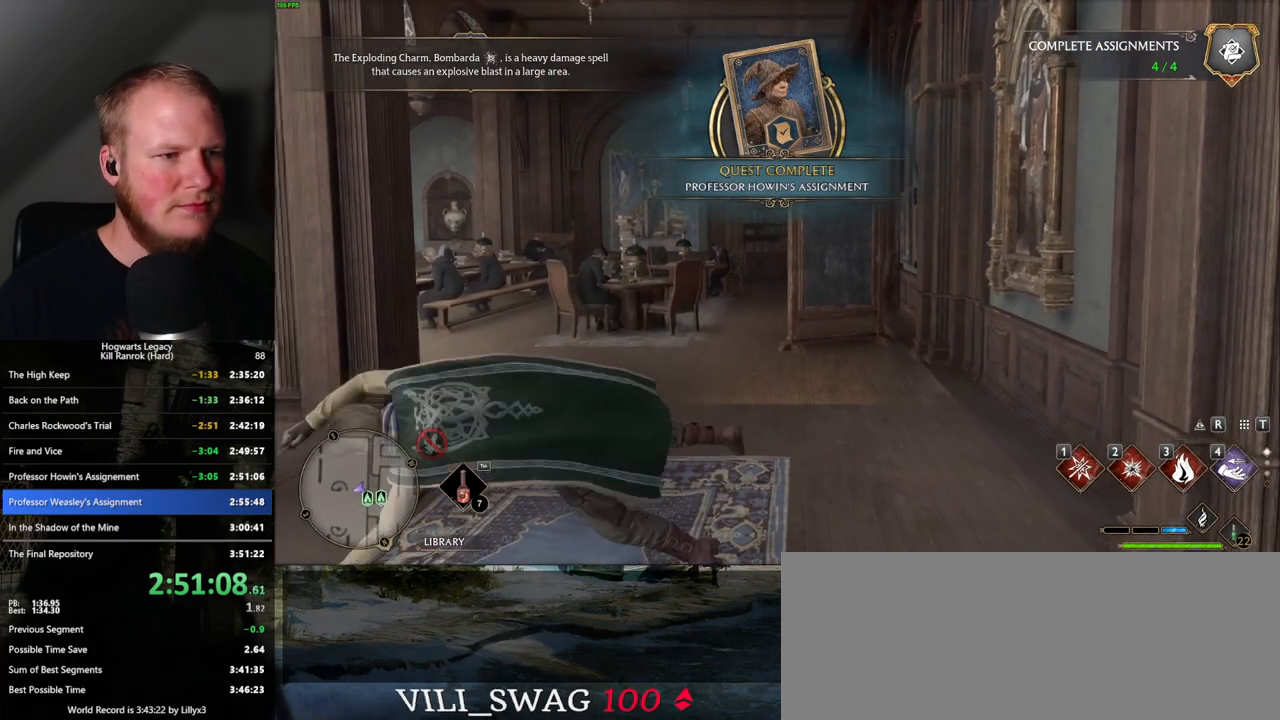
{"keys": ["a", "w"], "mouse": [], "events": [[250, "s", "up"], [483, "w", "down"]]}
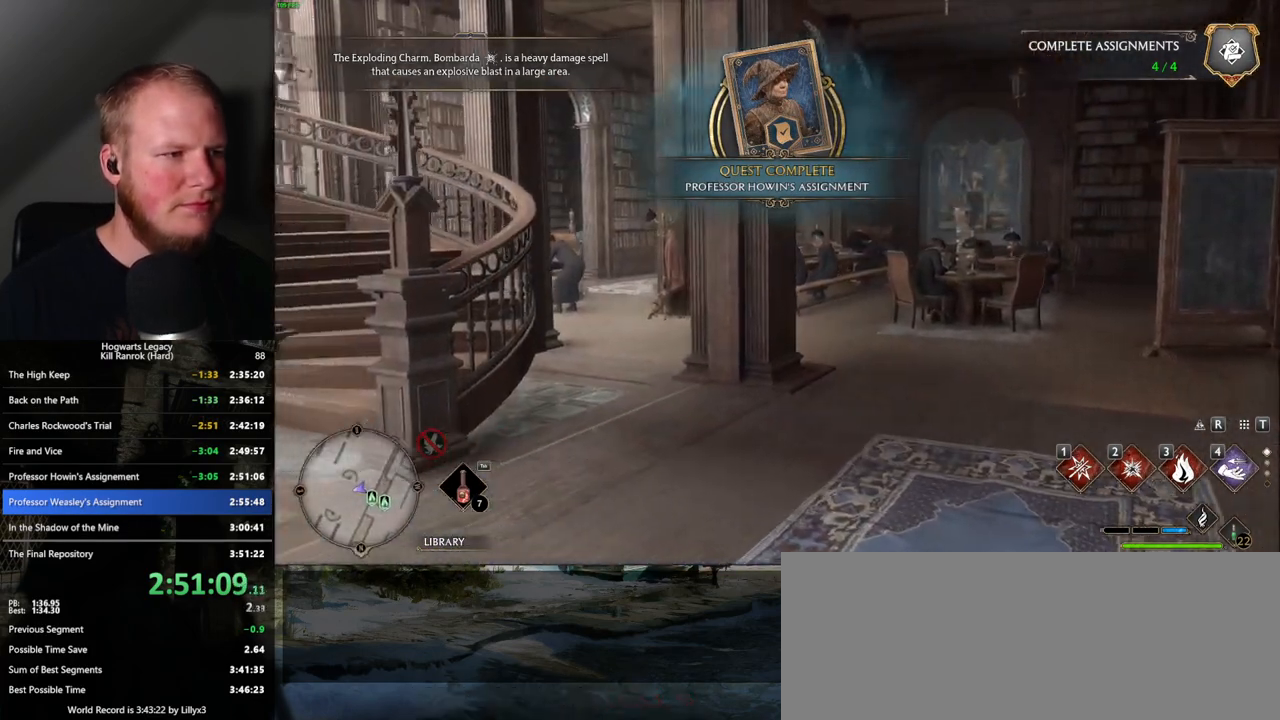
{"keys": ["w"], "mouse": [], "events": [[50, "a", "up"], [133, "shift_l", "down"], [250, "shift_l", "up"]]}
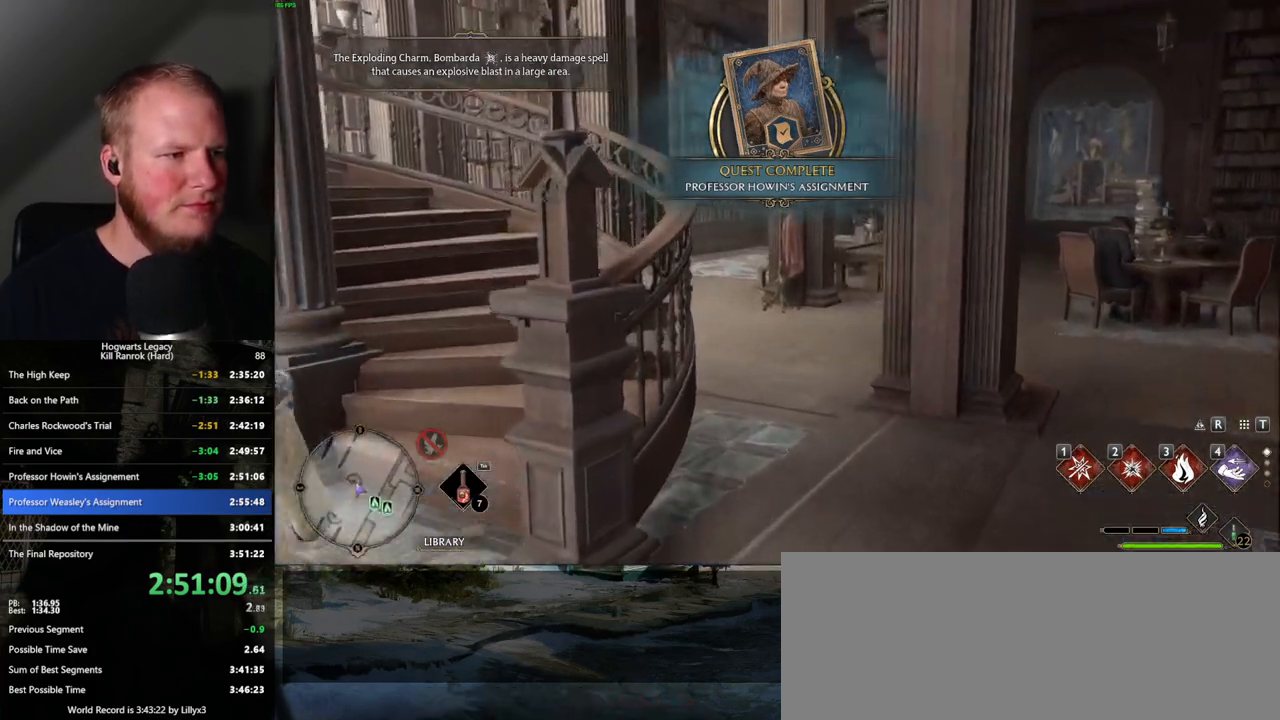
{"keys": ["w"], "mouse": [], "events": [[100, "d", "down"], [467, "d", "up"]]}
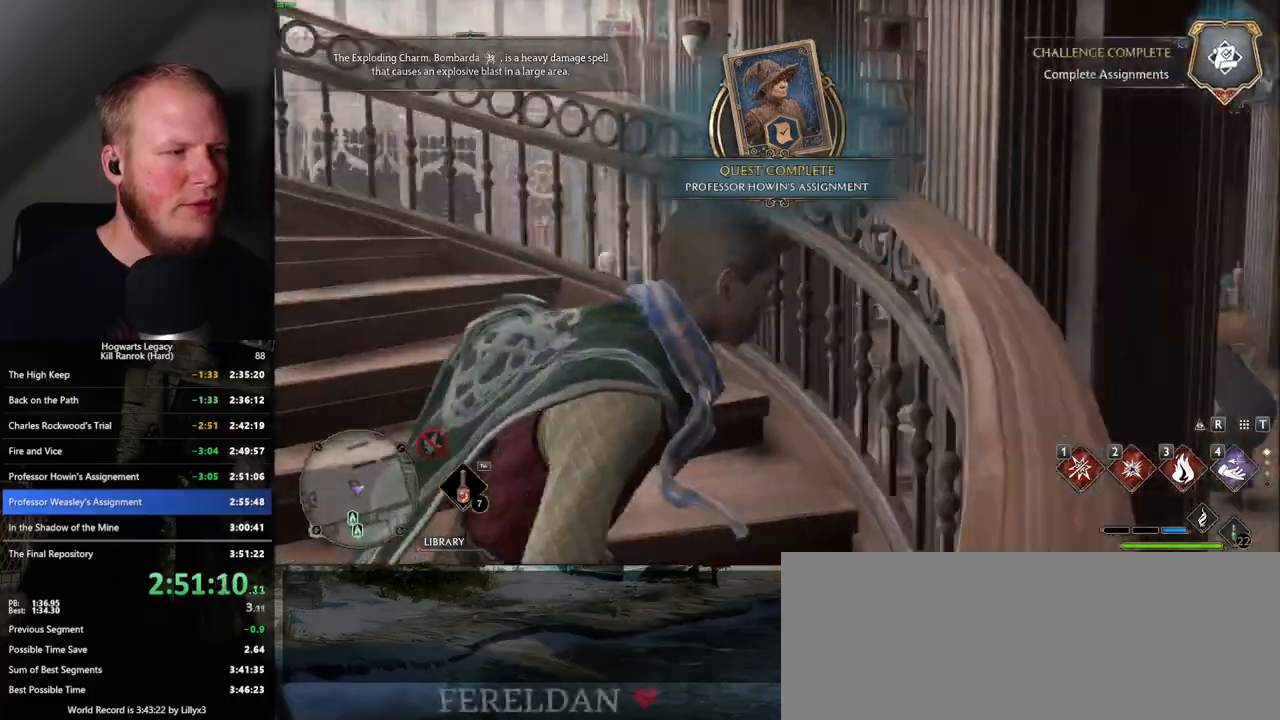
{"keys": ["w"], "mouse": [], "events": []}
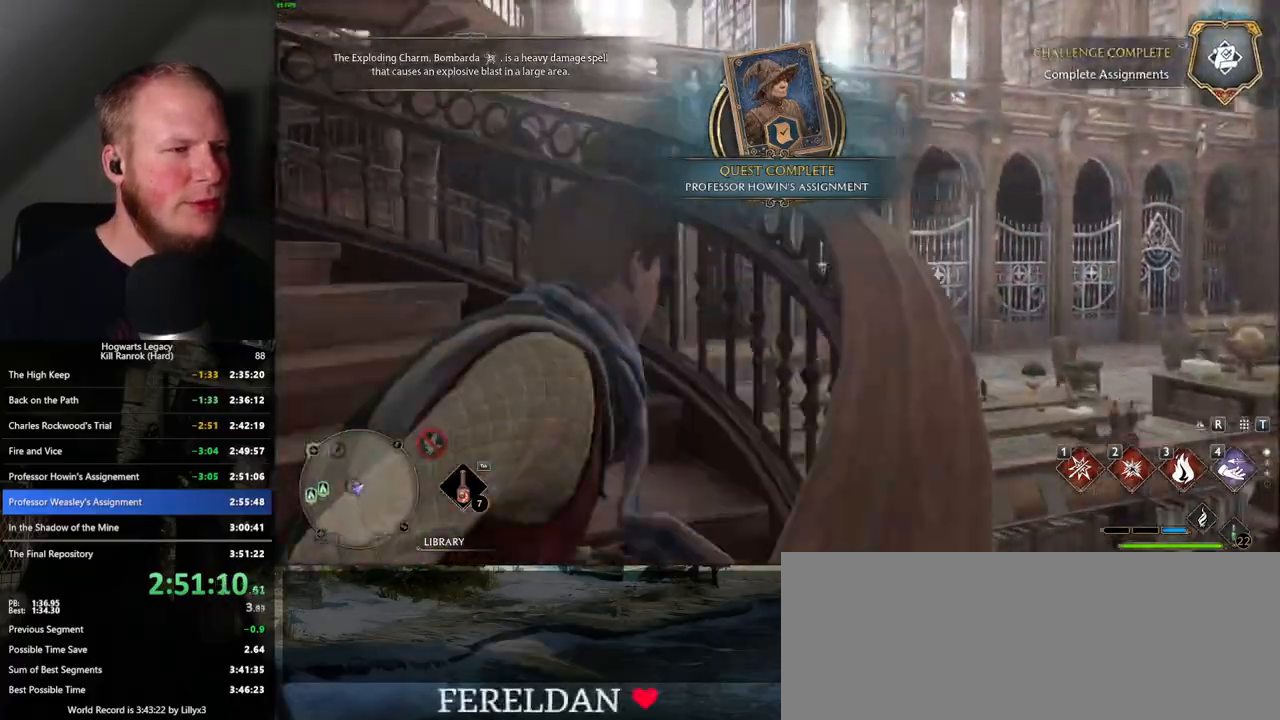
{"keys": ["w"], "mouse": [], "events": []}
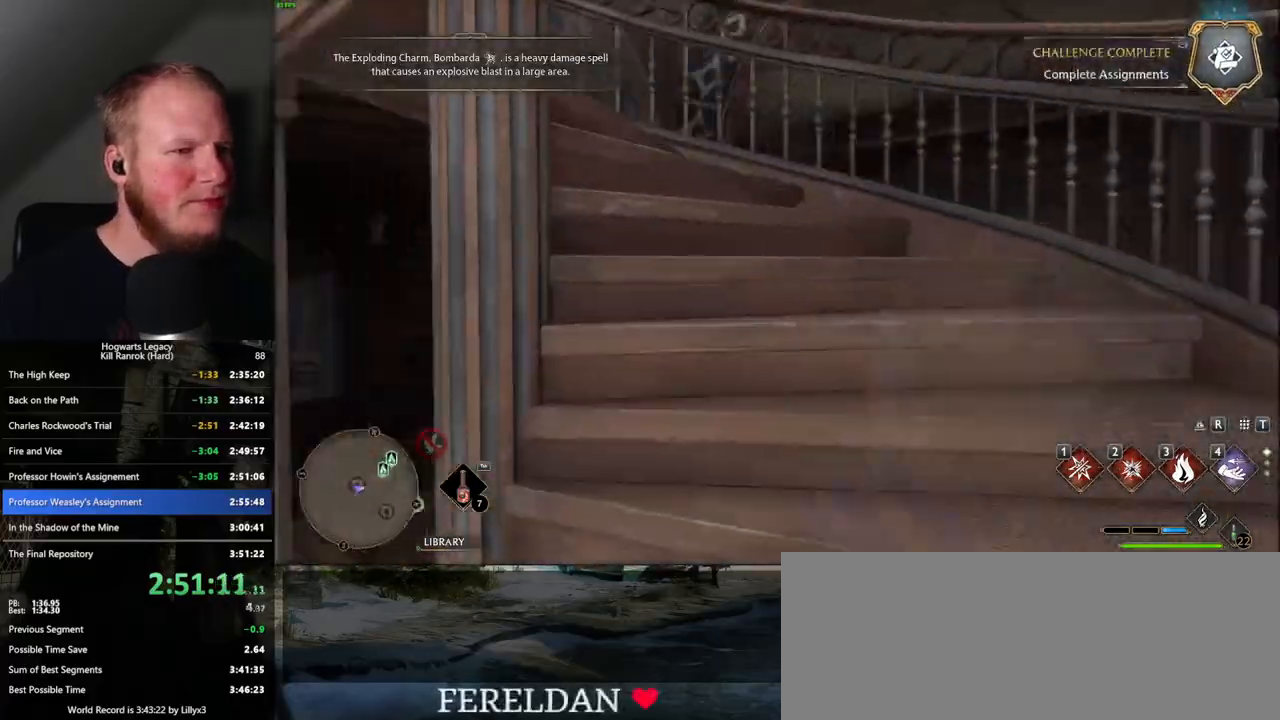
{"keys": ["w"], "mouse": [], "events": []}
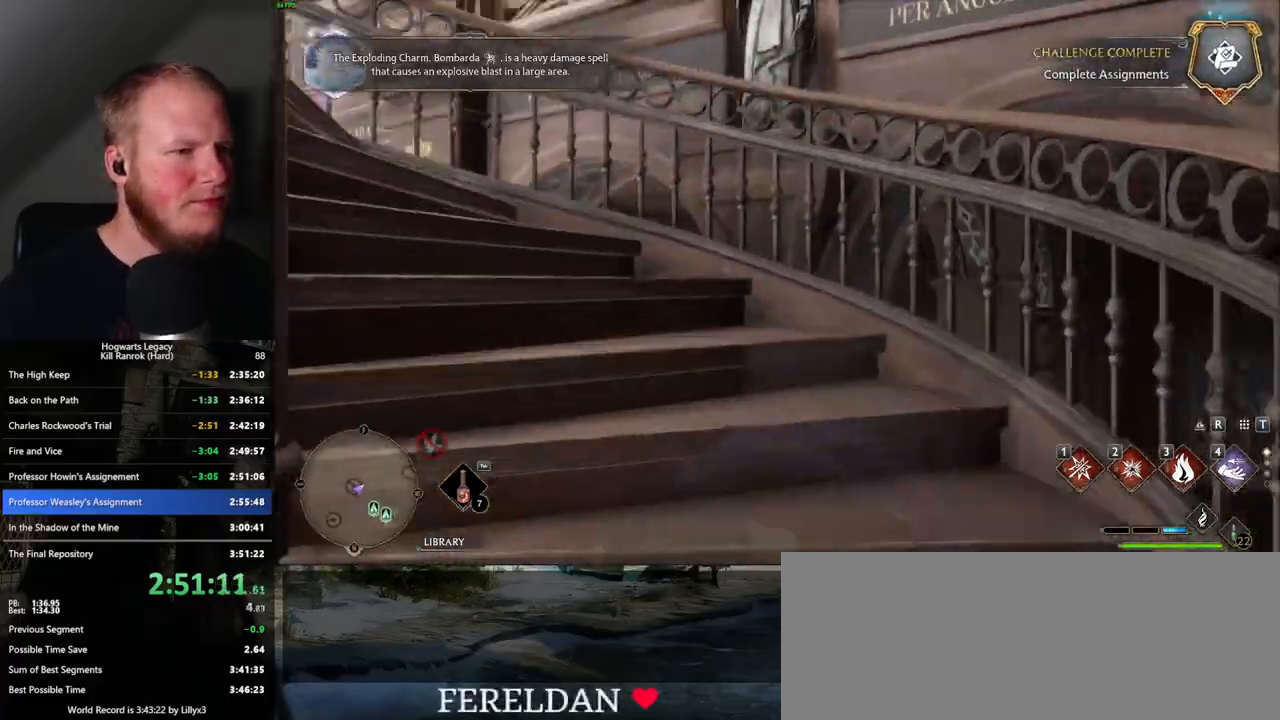
{"keys": ["w"], "mouse": [], "events": []}
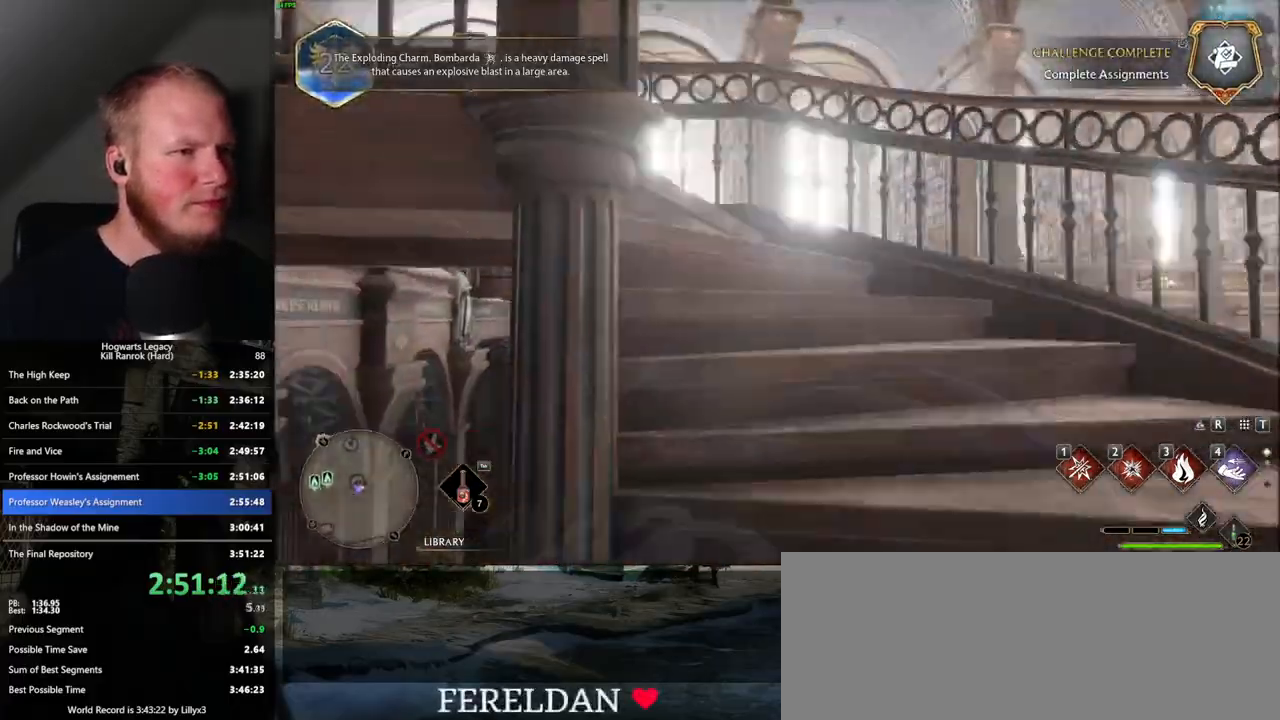
{"keys": ["a", "w"], "mouse": [], "events": [[450, "a", "down"]]}
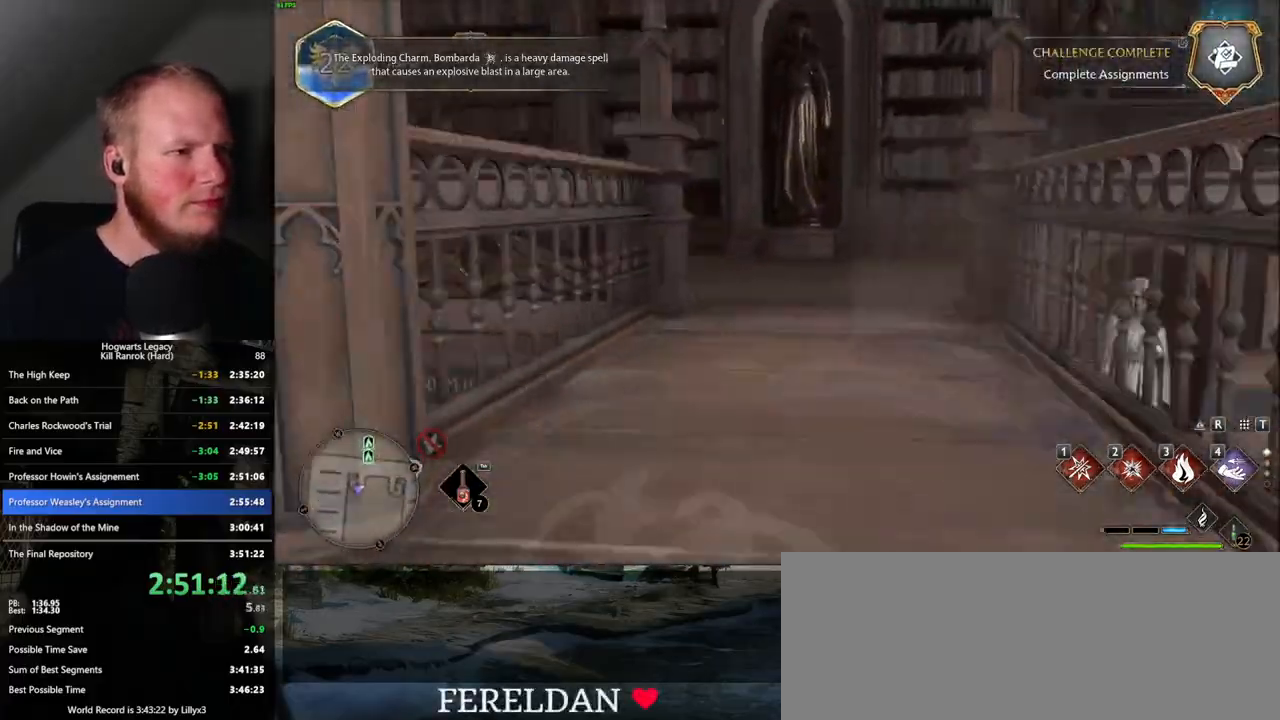
{"keys": ["w"], "mouse": [], "events": [[67, "a", "up"]]}
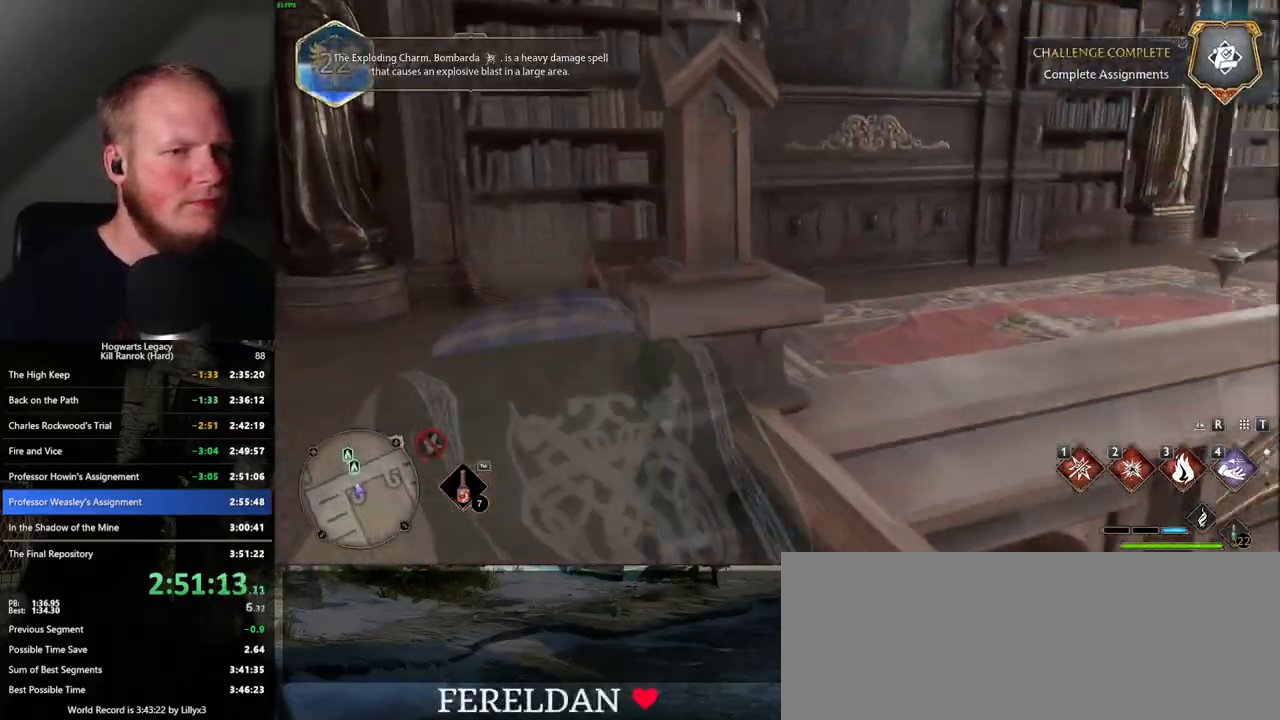
{"keys": ["w"], "mouse": [], "events": [[450, "a", "down"], [483, "a", "up"]]}
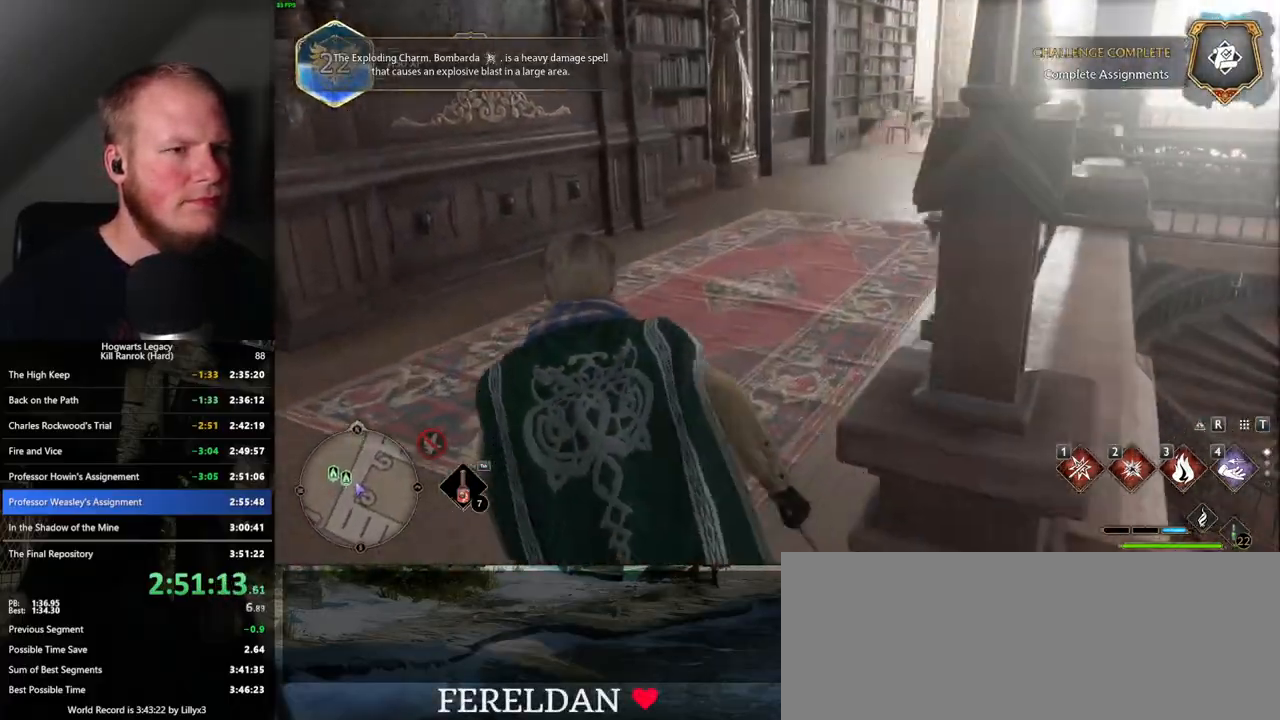
{"keys": ["w"], "mouse": [], "events": [[217, "r", "down"], [367, "r", "up"]]}
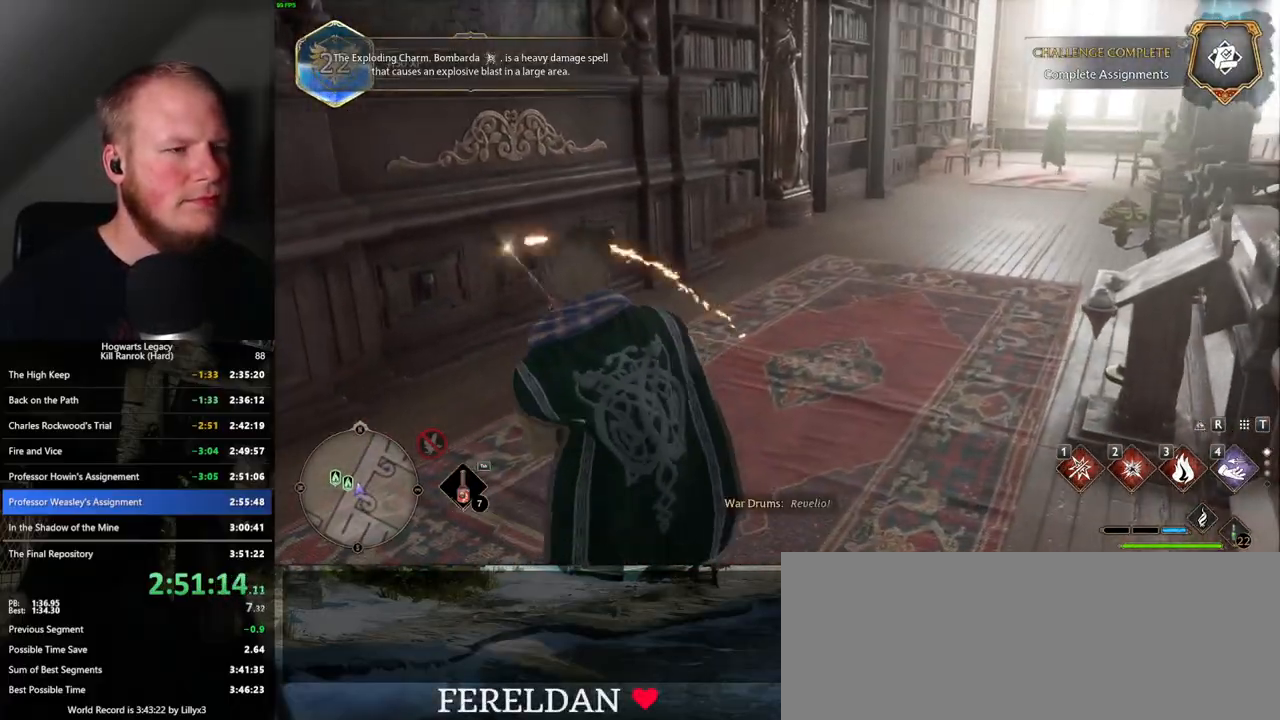
{"keys": ["w"], "mouse": [], "events": [[383, "4", "down"], [467, "4", "up"]]}
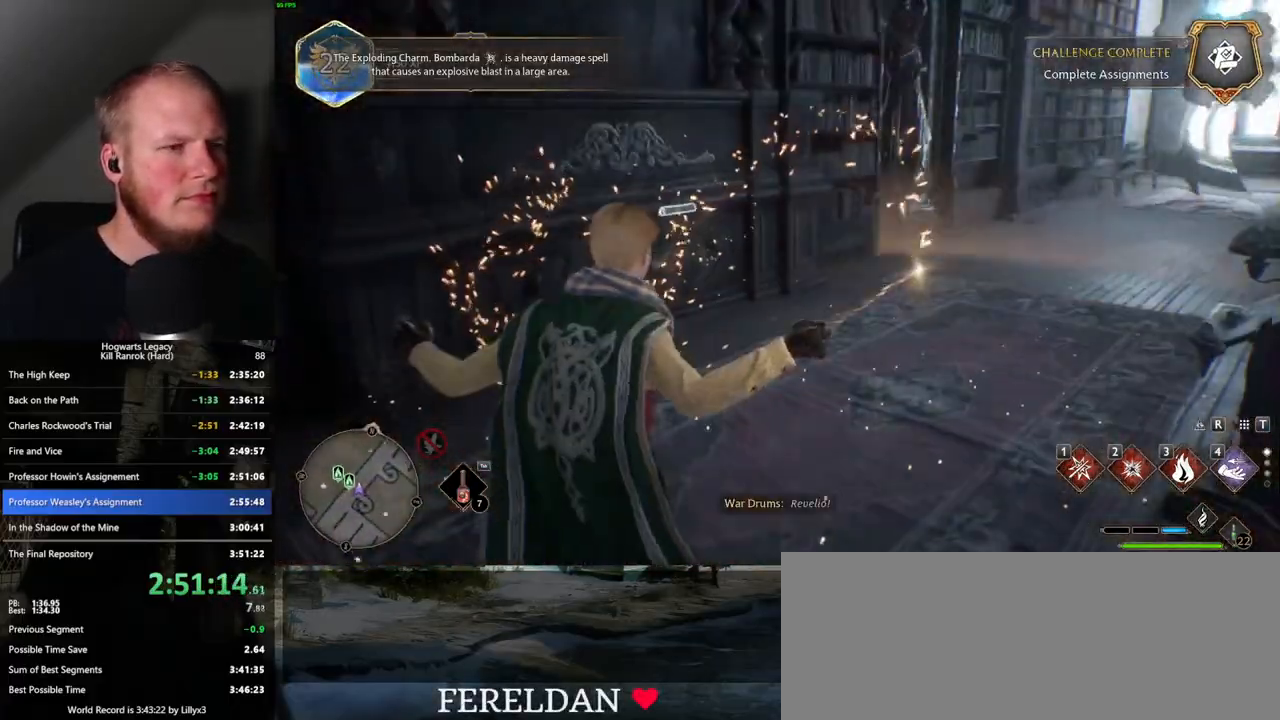
{"keys": [], "mouse": [], "events": [[67, "4", "down"], [133, "4", "up"], [217, "4", "down"], [300, "4", "up"], [367, "4", "down"], [450, "w", "up"], [467, "4", "up"]]}
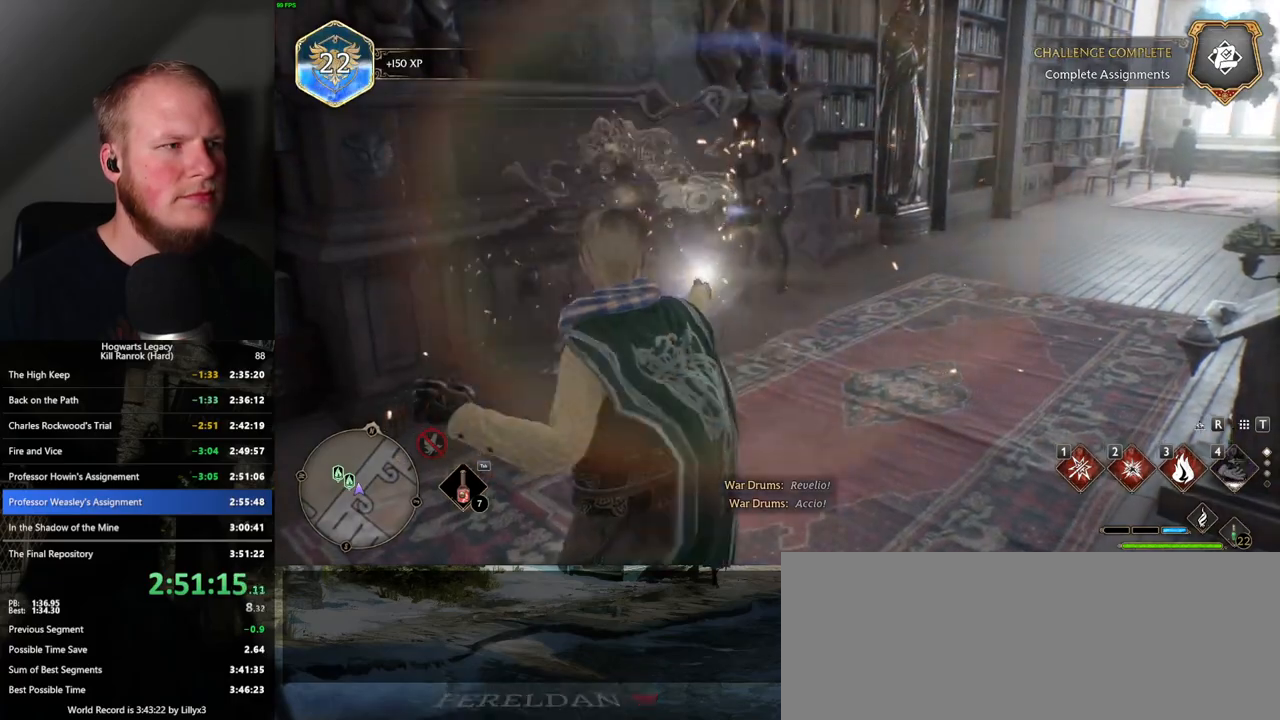
{"keys": [], "mouse": [], "events": [[433, "space", "down"], [500, "space", "up"]]}
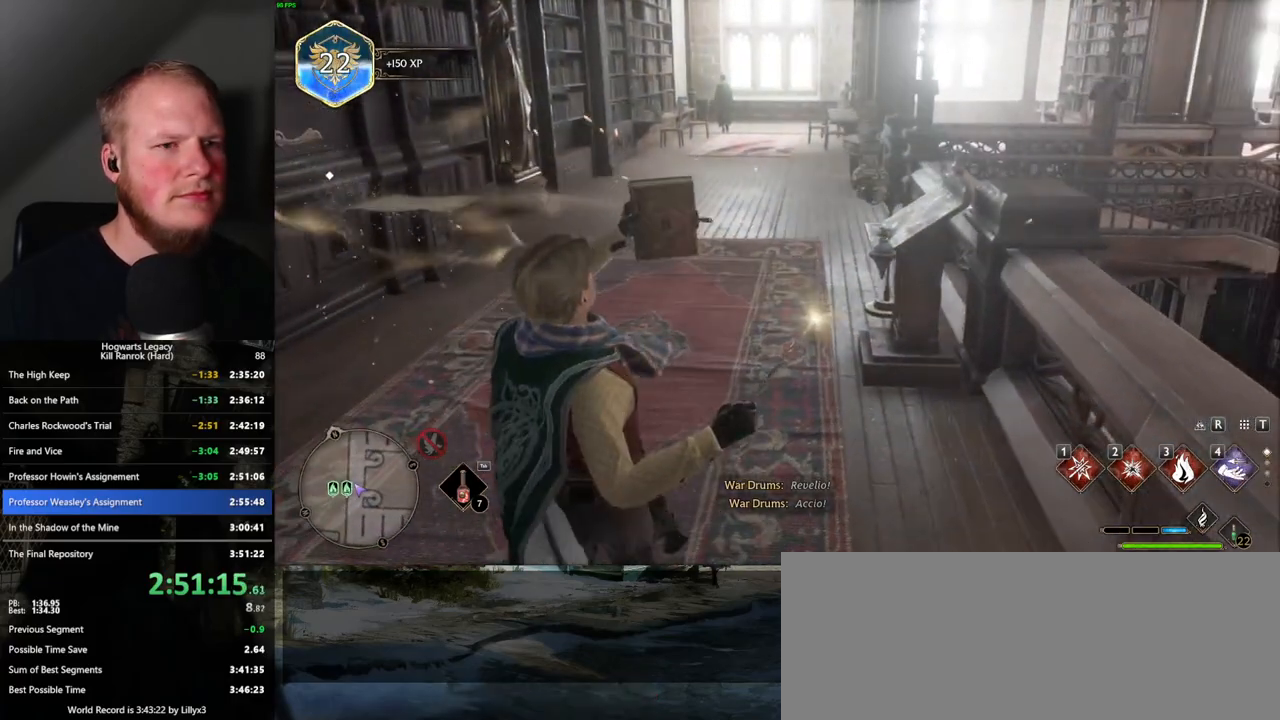
{"keys": [], "mouse": [], "events": [[100, "space", "down"], [150, "space", "up"], [250, "space", "down"], [317, "space", "up"], [400, "space", "down"], [467, "space", "up"]]}
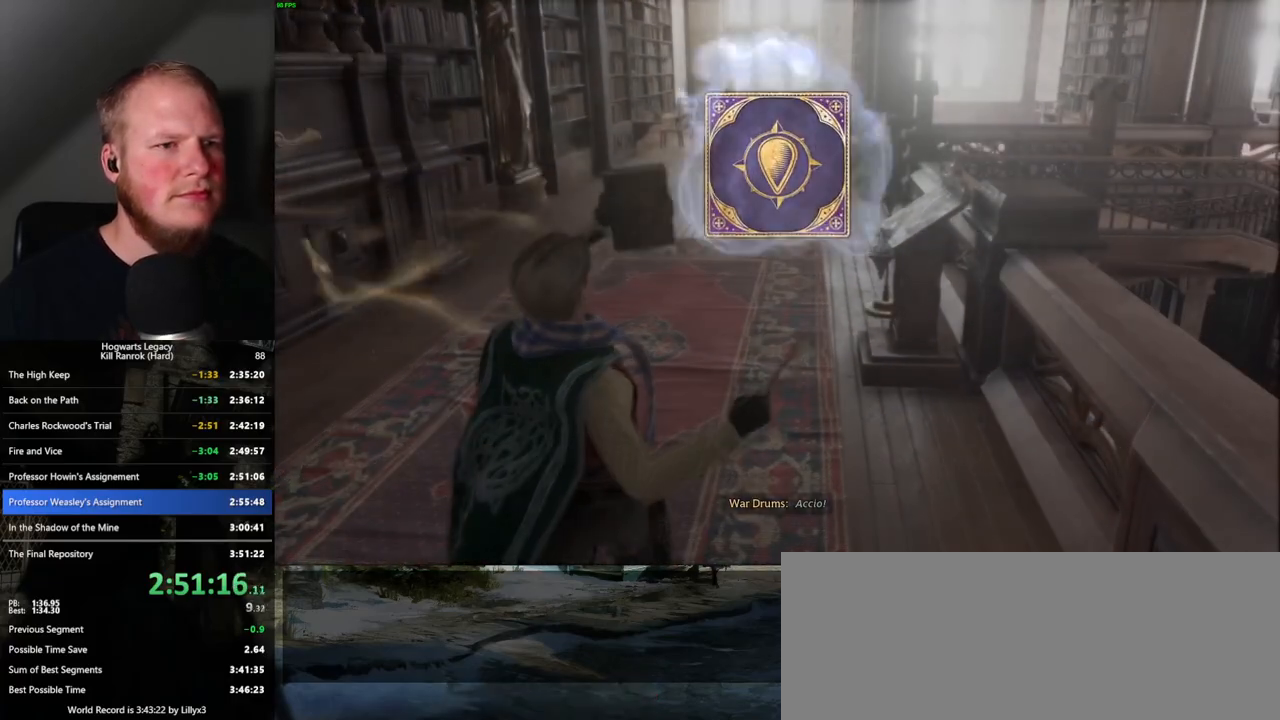
{"keys": ["space"], "mouse": [], "events": [[67, "space", "down"], [117, "space", "up"], [200, "space", "down"], [267, "space", "up"], [350, "space", "down"], [400, "space", "up"], [500, "space", "down"]]}
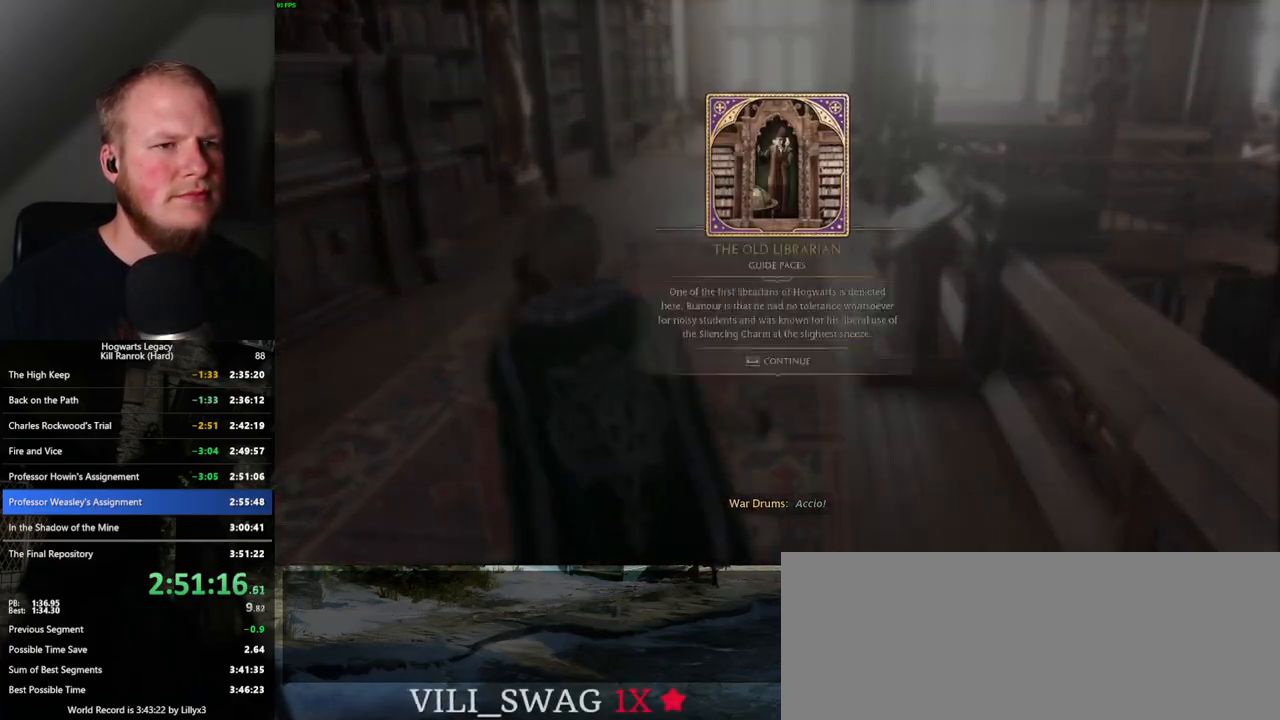
{"keys": [], "mouse": [], "events": [[50, "space", "up"], [283, "space", "down"], [383, "space", "up"]]}
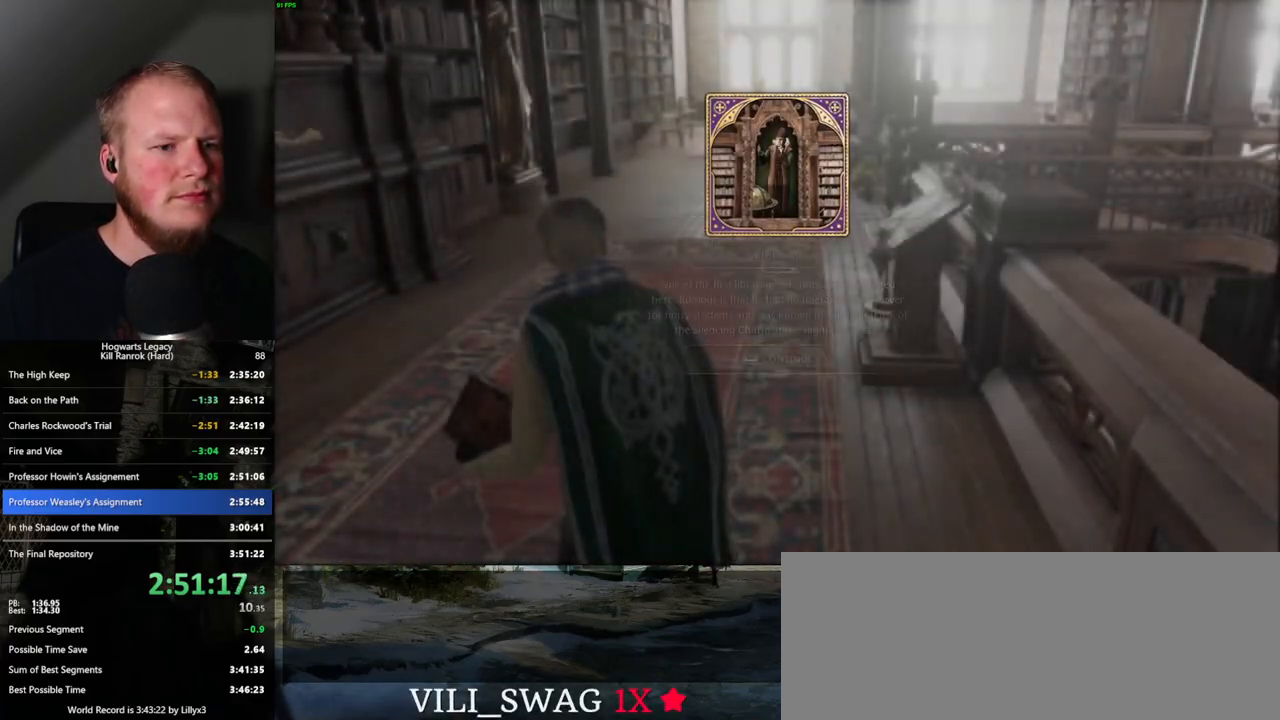
{"keys": ["w"], "mouse": [], "events": [[217, "w", "down"], [250, "space", "down"], [267, "shift_l", "down"], [333, "space", "up"], [383, "shift_l", "up"]]}
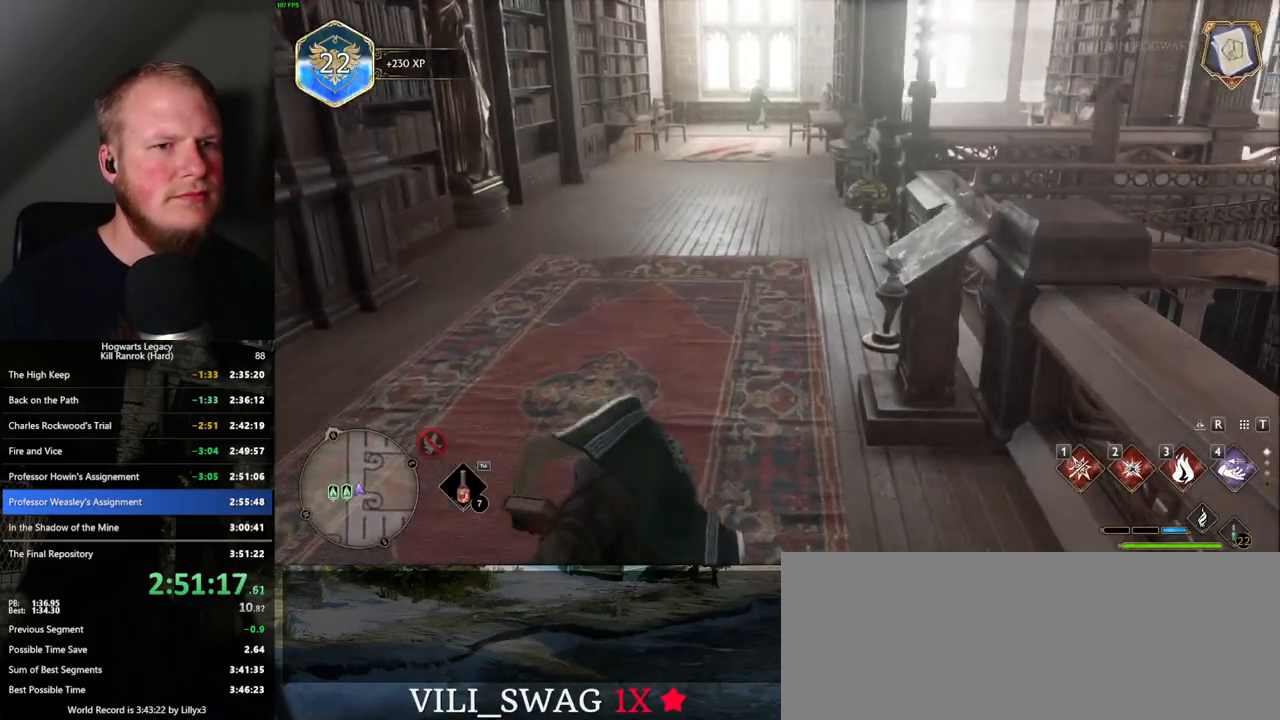
{"keys": ["a"], "mouse": [], "events": [[17, "a", "down"], [150, "w", "up"]]}
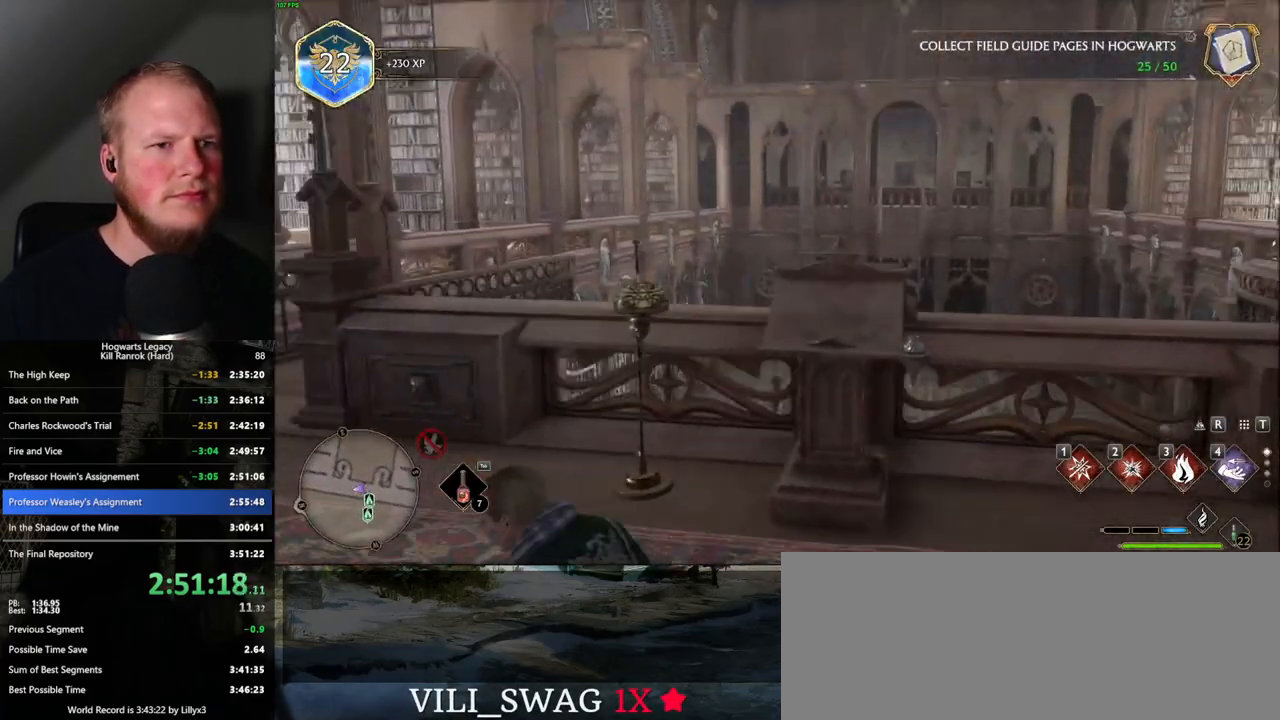
{"keys": ["a"], "mouse": [], "events": []}
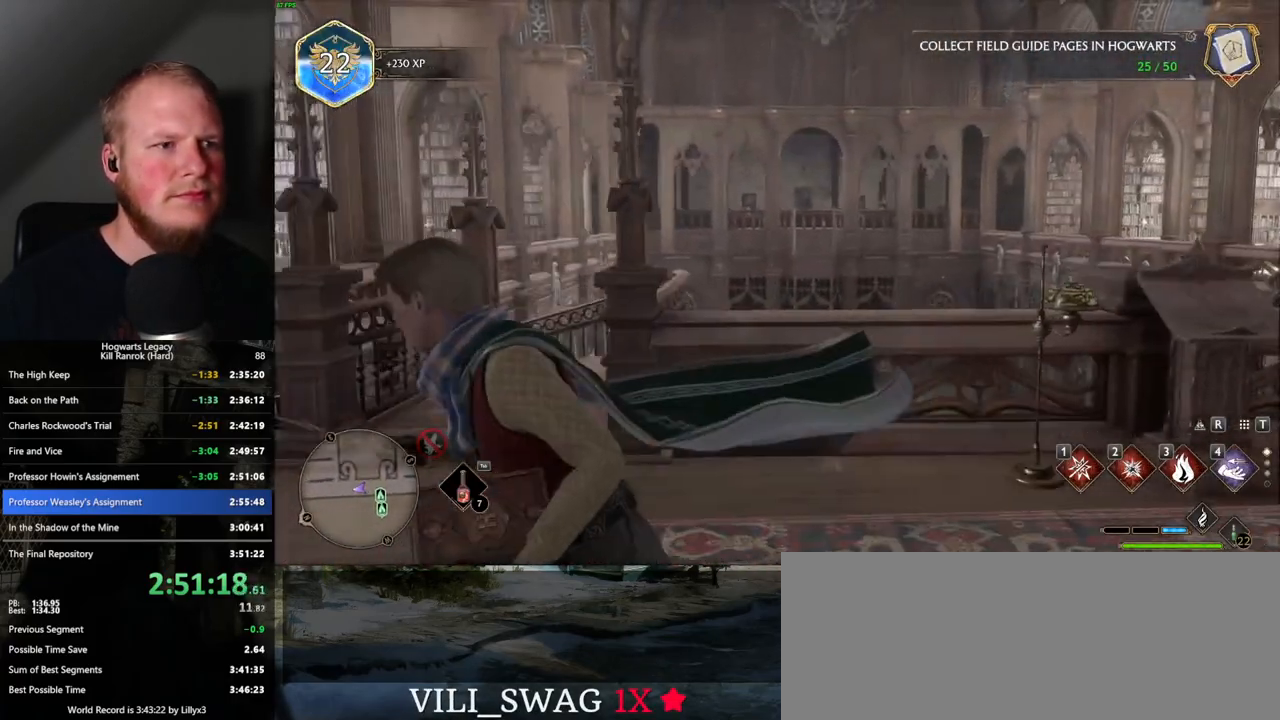
{"keys": ["a", "w"], "mouse": [], "events": [[300, "w", "down"]]}
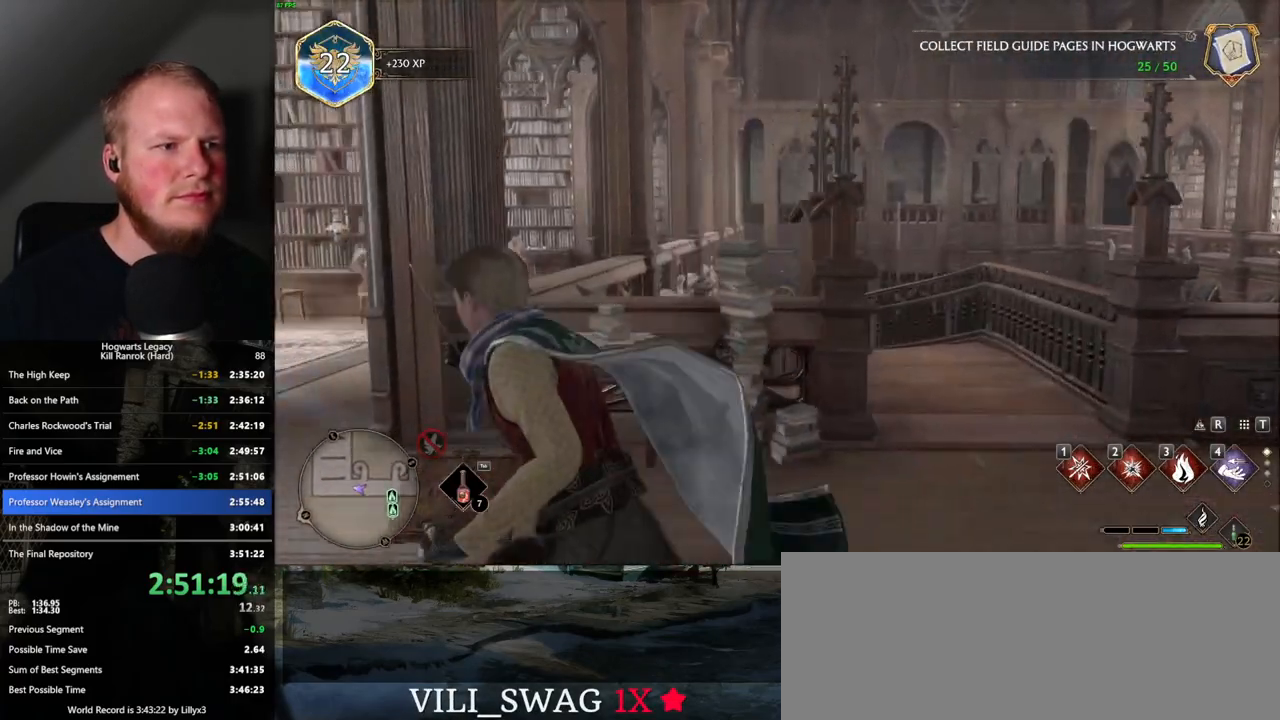
{"keys": ["w"], "mouse": [], "events": [[100, "w", "up"], [183, "w", "down"], [483, "a", "up"]]}
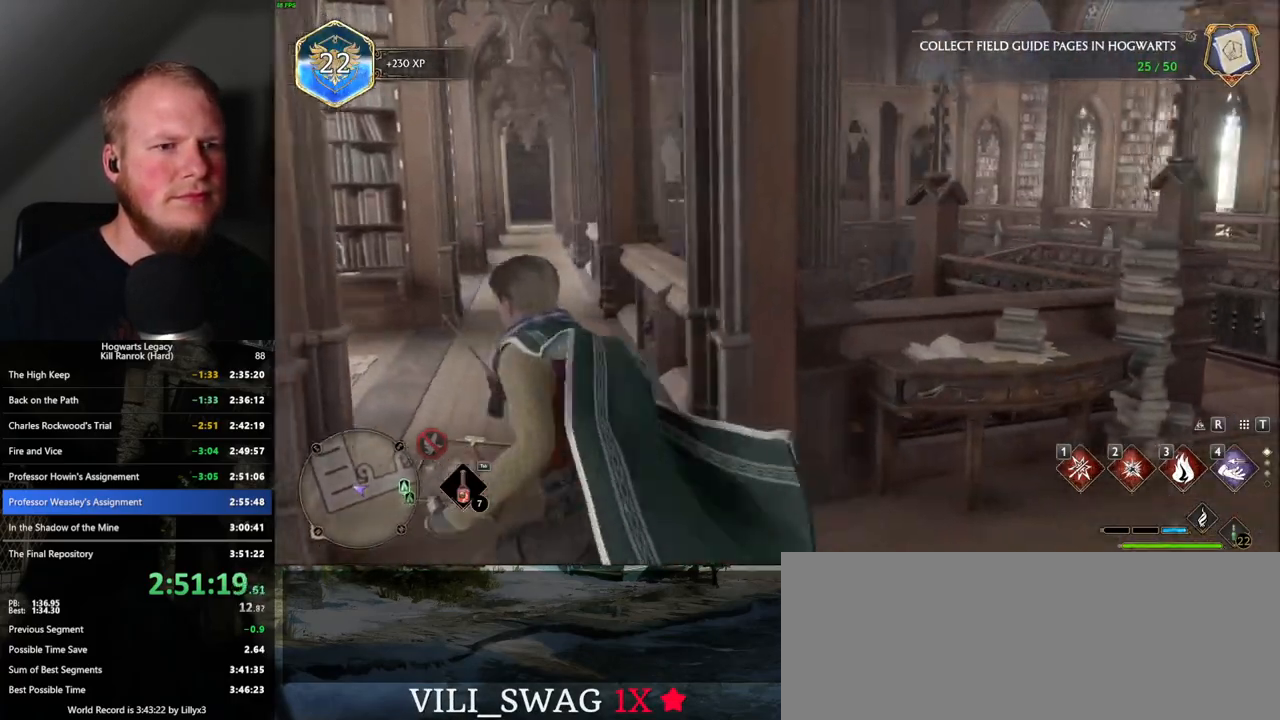
{"keys": ["a", "w"], "mouse": [], "events": [[450, "a", "down"]]}
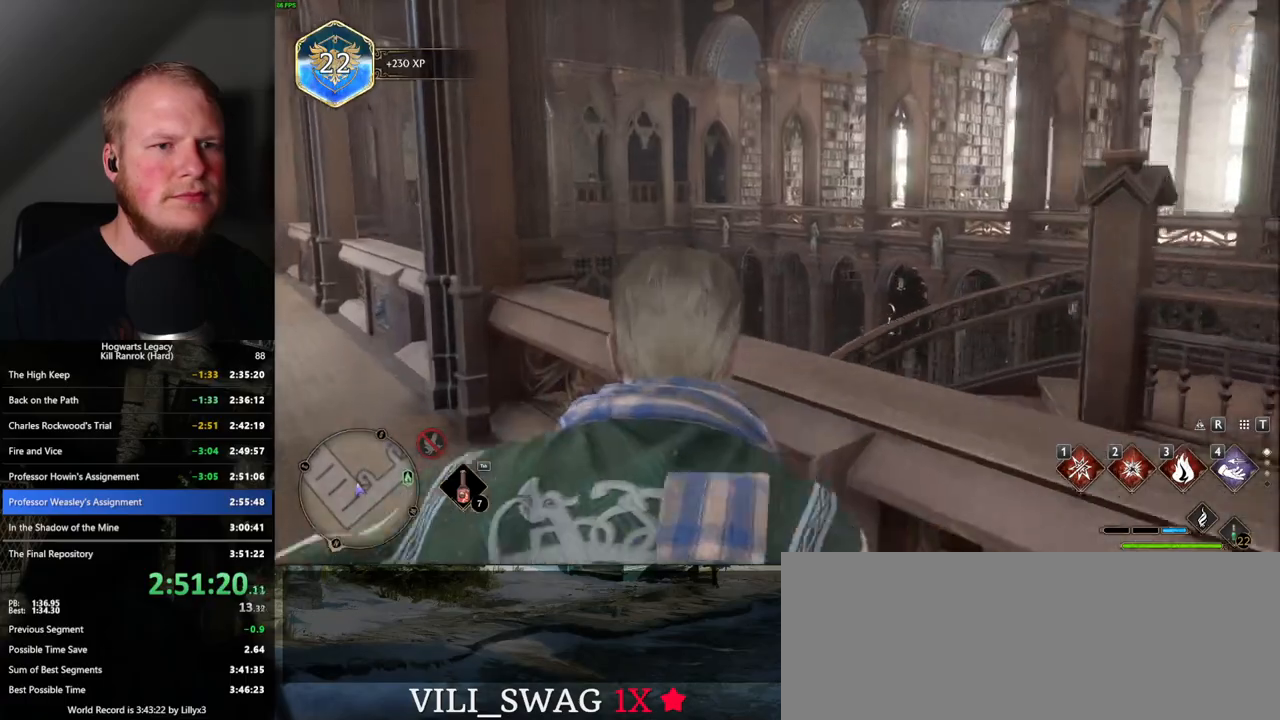
{"keys": ["w"], "mouse": [], "events": [[317, "a", "up"]]}
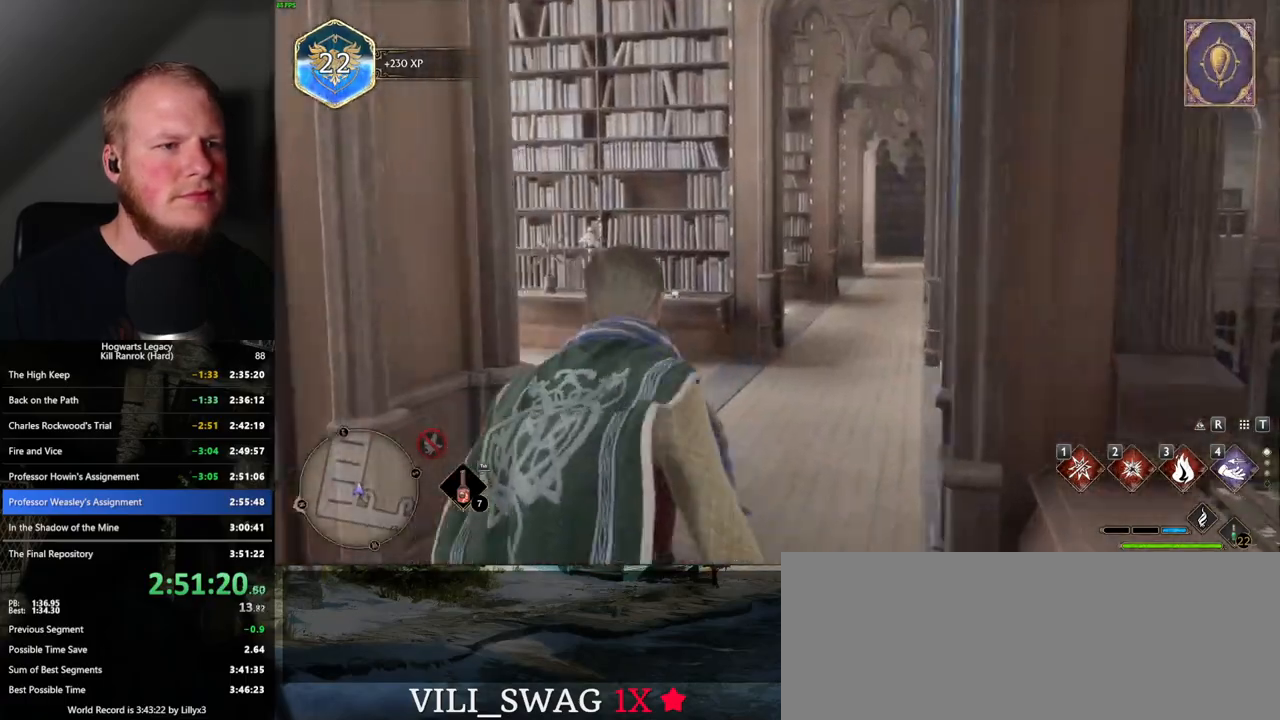
{"keys": ["d"], "mouse": [], "events": [[183, "d", "down"], [283, "w", "up"]]}
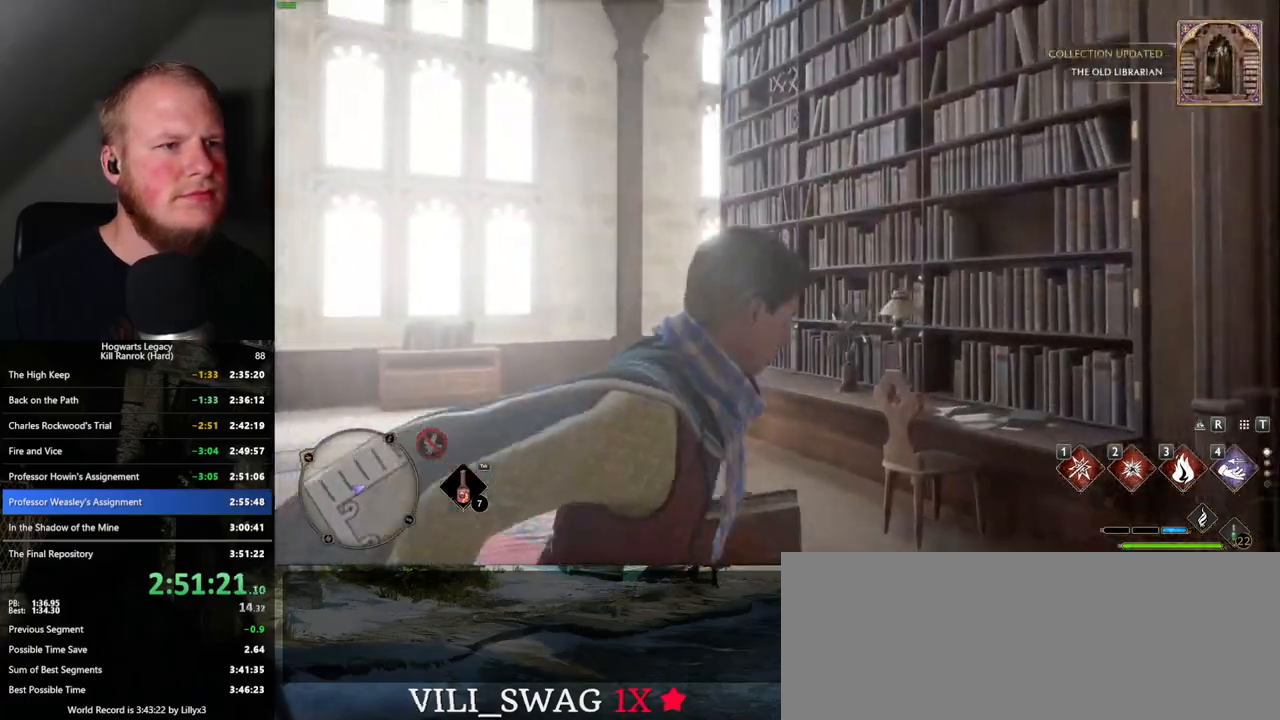
{"keys": ["d", "w"], "mouse": [], "events": [[150, "w", "down"]]}
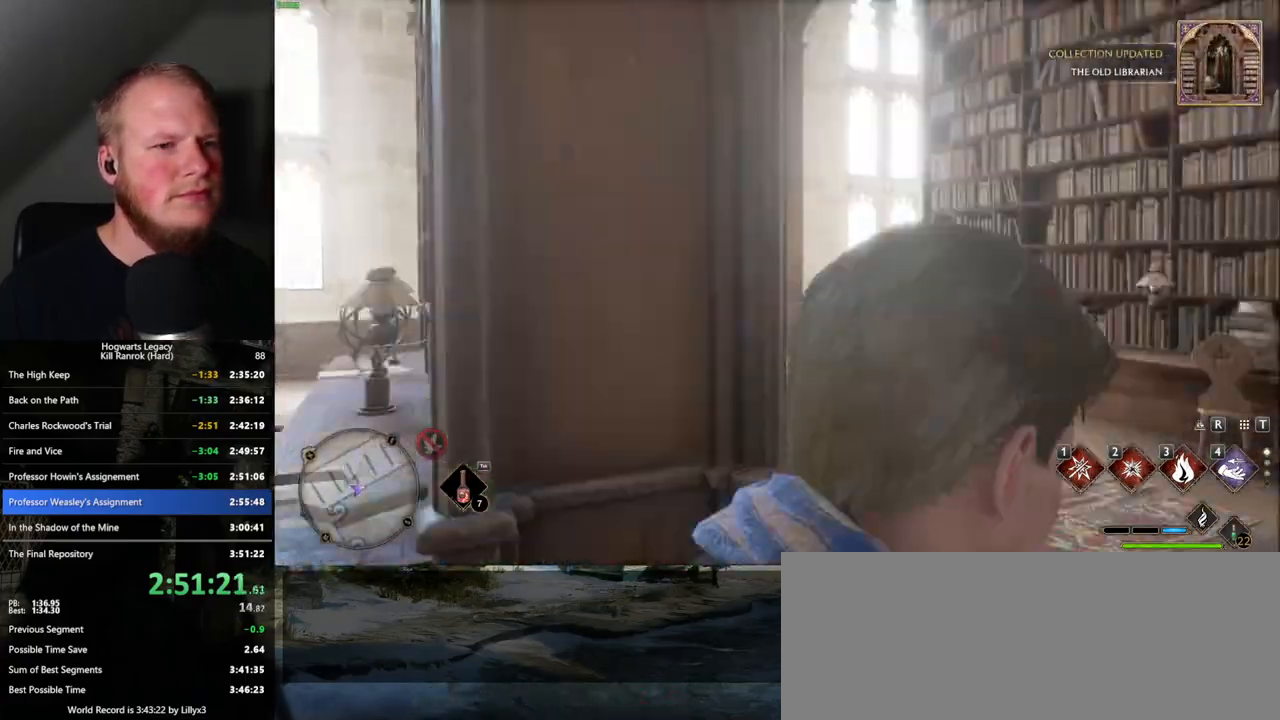
{"keys": ["w"], "mouse": [], "events": [[417, "d", "up"]]}